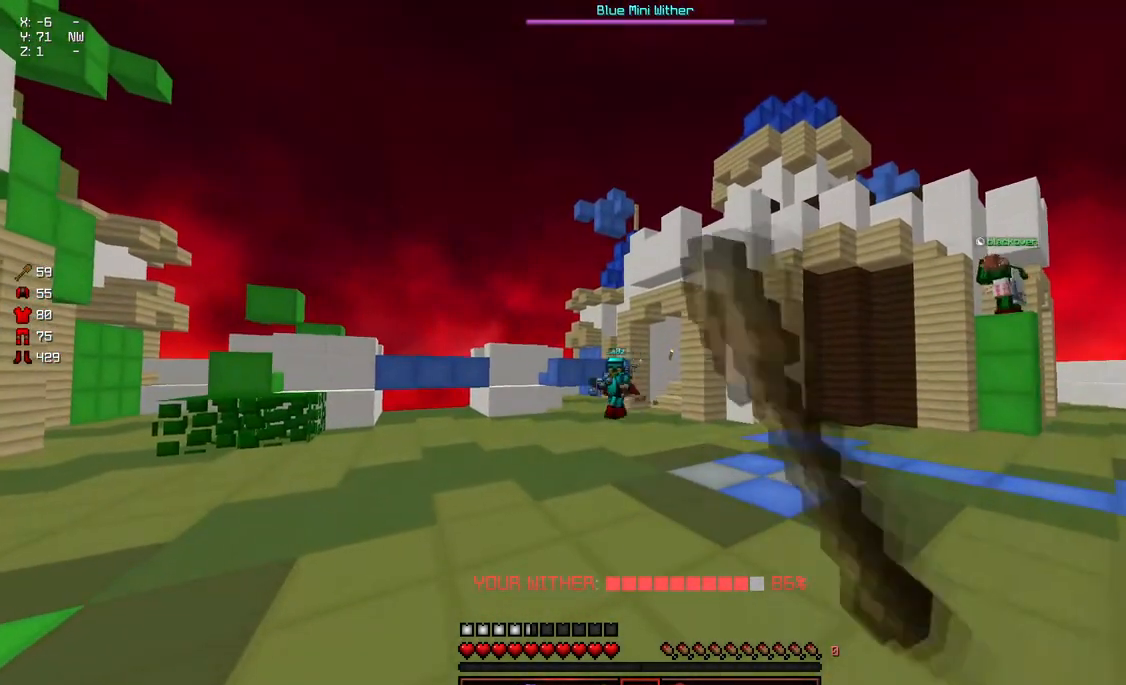
Gameplay with keyboard and mouse; each line is a JSON object with the keys and mouse buttons held at the frame after it. "events" lists presses ("down") and releases ("up") of "a", "d", "s", "space", "w", "mouse_left" and "mouse_right" between this image and that frame as [ms after this image, input, new state], when the widget could be followed in between. "mouse_left", "mouse_right" = the "left", "right" buttons of the "mouse" list. No other keys are recorded. Fast repeated clicks can show as one long hold. Mouse movement is not recorded.
{"keys": ["d", "w"], "mouse": [], "events": [[67, "d", "down"], [67, "mouse_left", "down"], [167, "mouse_left", "up"], [267, "s", "up"], [317, "mouse_left", "down"], [367, "w", "down"], [417, "mouse_left", "up"]]}
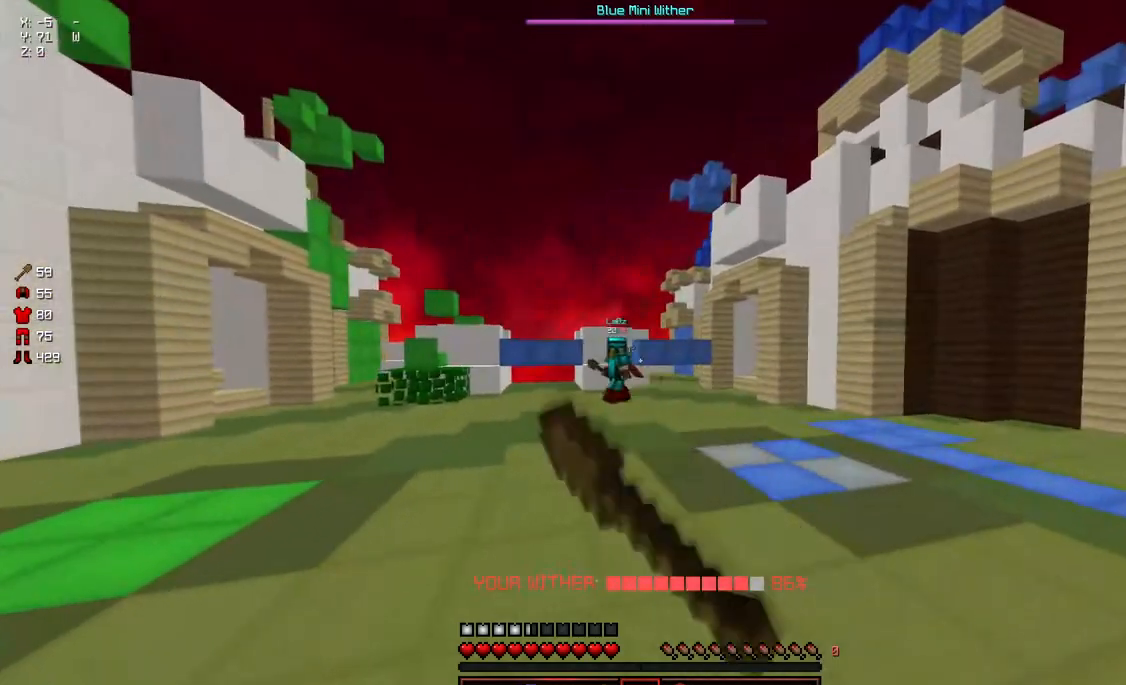
{"keys": ["d", "w"], "mouse": ["left"], "events": [[17, "w", "up"], [167, "a", "down"], [183, "d", "up"], [233, "mouse_left", "down"], [283, "a", "up"], [283, "d", "down"], [483, "w", "down"]]}
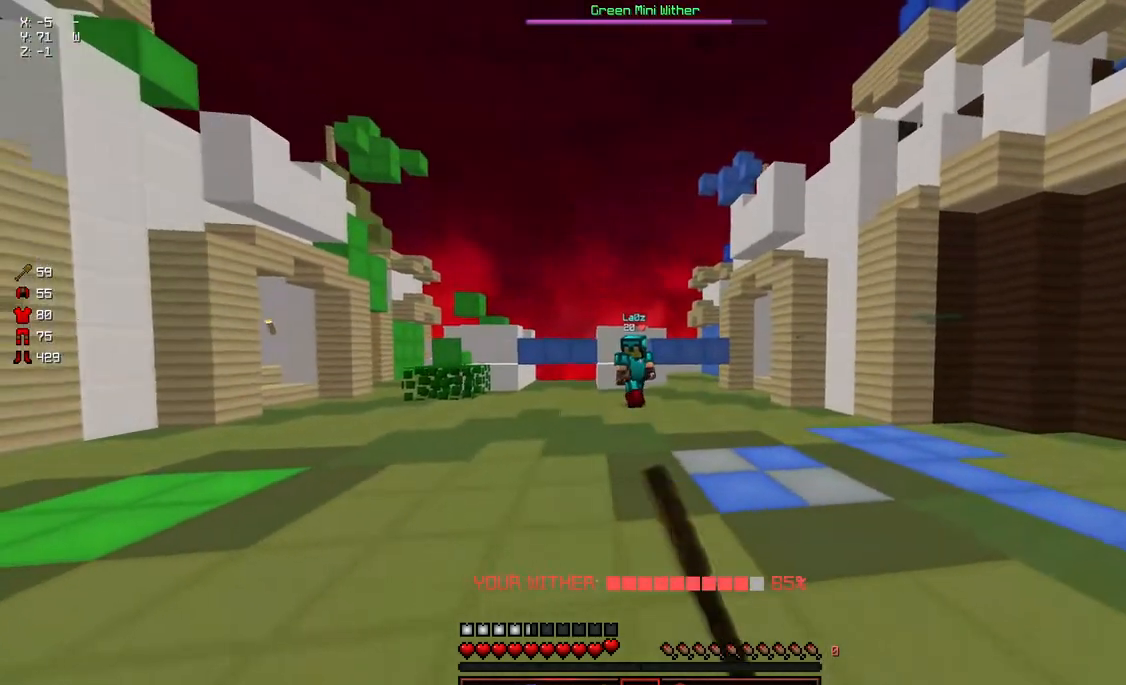
{"keys": ["d", "w"], "mouse": ["left"], "events": [[133, "mouse_left", "up"], [233, "mouse_left", "down"], [283, "mouse_left", "up"], [350, "mouse_left", "down"], [400, "mouse_left", "up"], [450, "mouse_left", "down"]]}
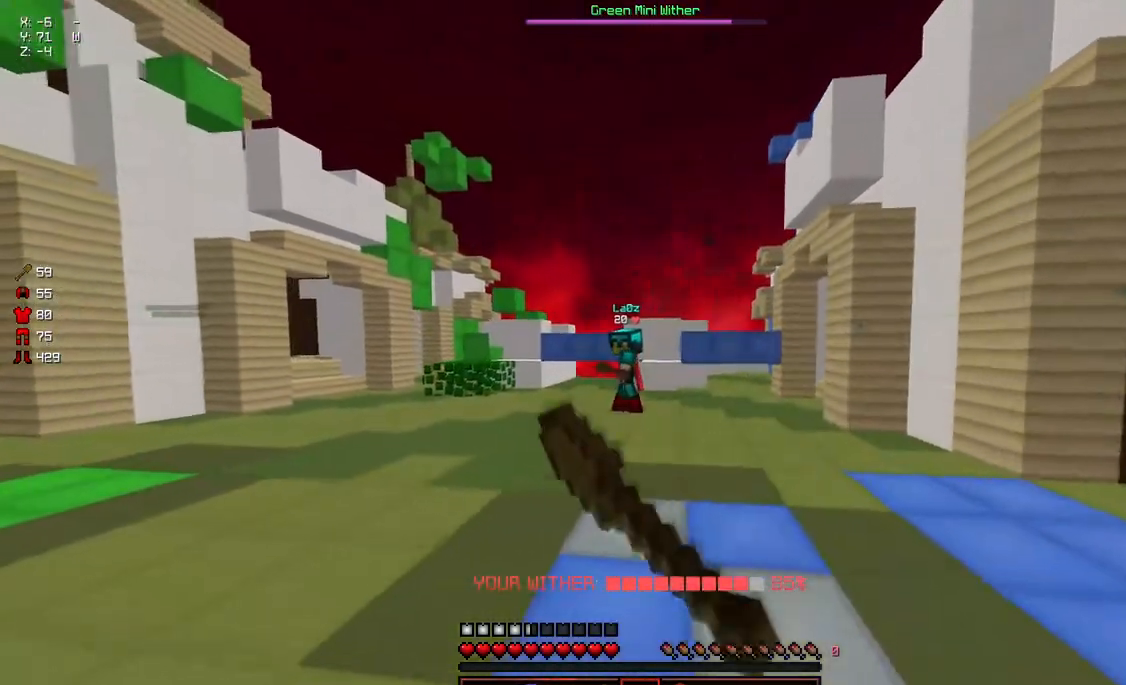
{"keys": ["a"], "mouse": [], "events": [[50, "mouse_left", "up"], [50, "w", "up"], [250, "a", "down"], [300, "d", "up"]]}
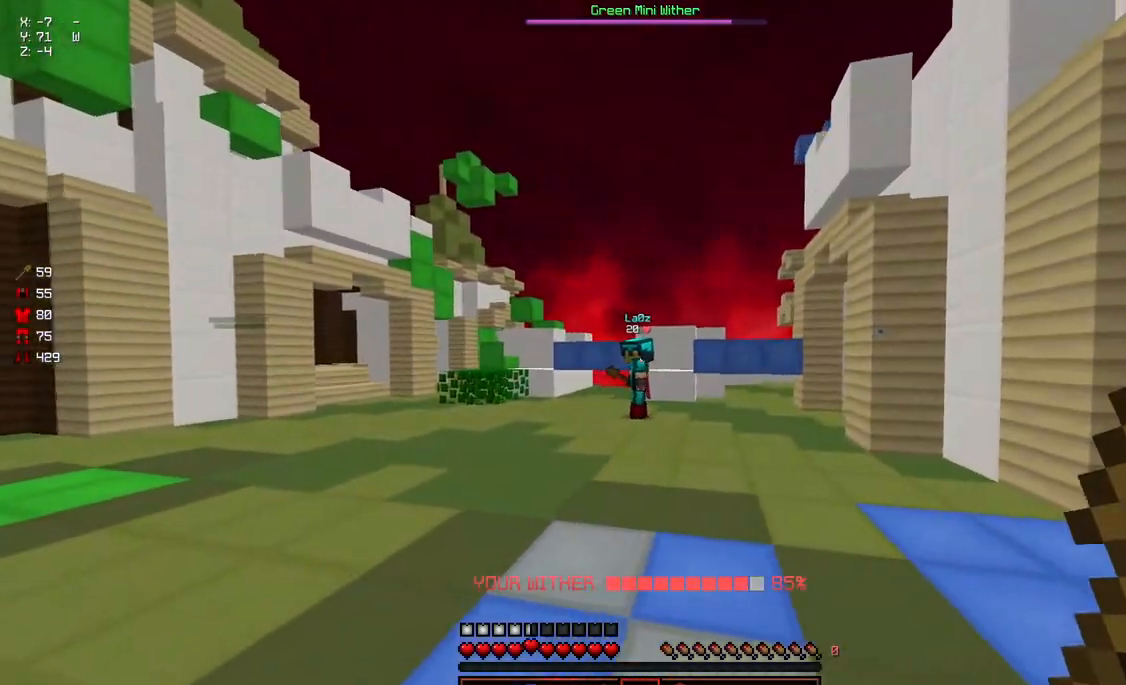
{"keys": ["a", "d", "s"], "mouse": [], "events": [[17, "w", "down"], [167, "mouse_left", "down"], [217, "w", "up"], [317, "d", "down"], [317, "mouse_left", "up"], [367, "s", "down"], [417, "mouse_left", "down"], [467, "mouse_left", "up"]]}
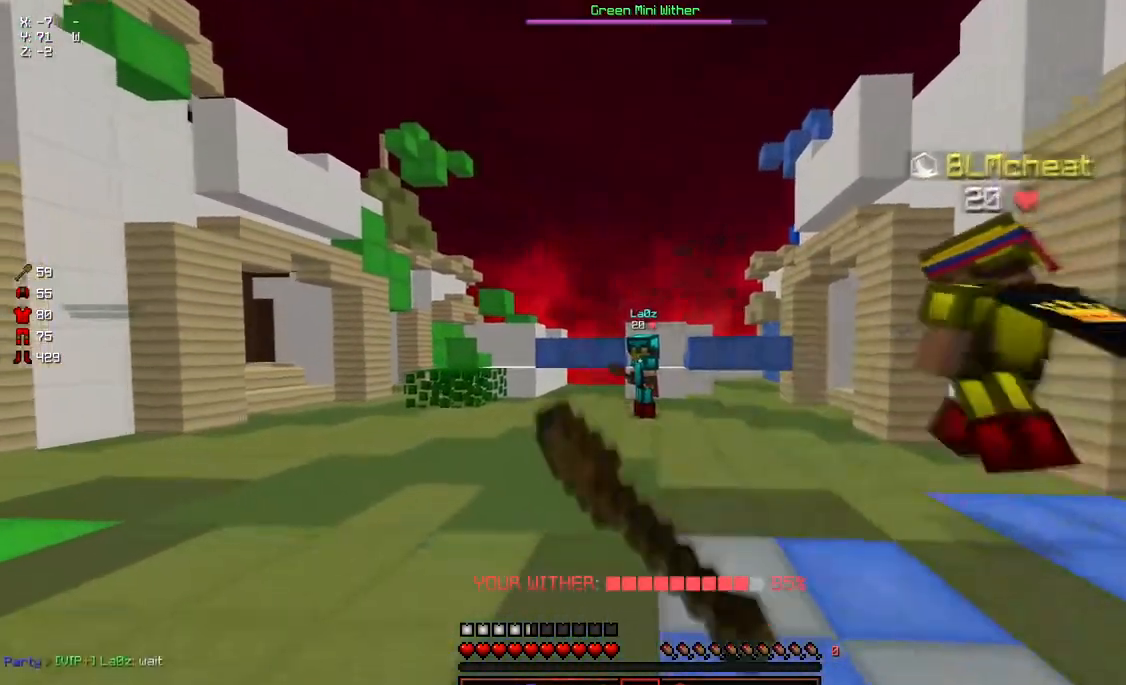
{"keys": ["a", "space", "w"], "mouse": [], "events": [[17, "d", "up"], [17, "mouse_left", "down"], [167, "mouse_left", "up"], [167, "s", "up"], [283, "w", "down"], [433, "space", "down"]]}
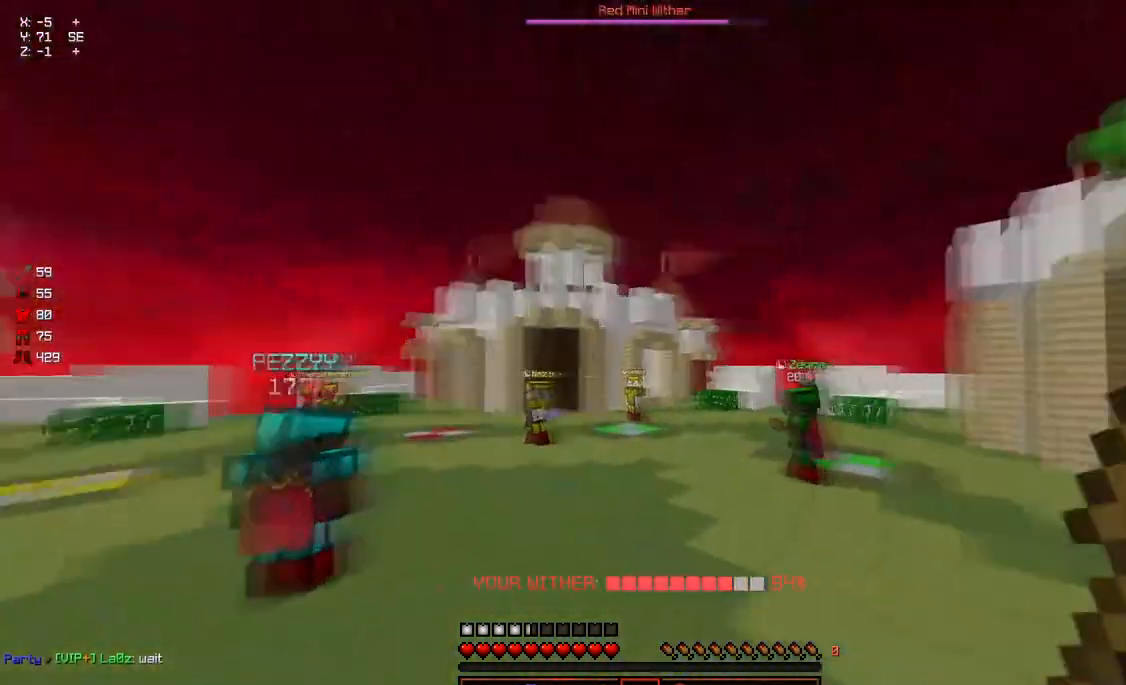
{"keys": ["a", "d", "s"], "mouse": [], "events": [[33, "w", "up"], [83, "space", "up"], [117, "s", "down"], [183, "d", "down"]]}
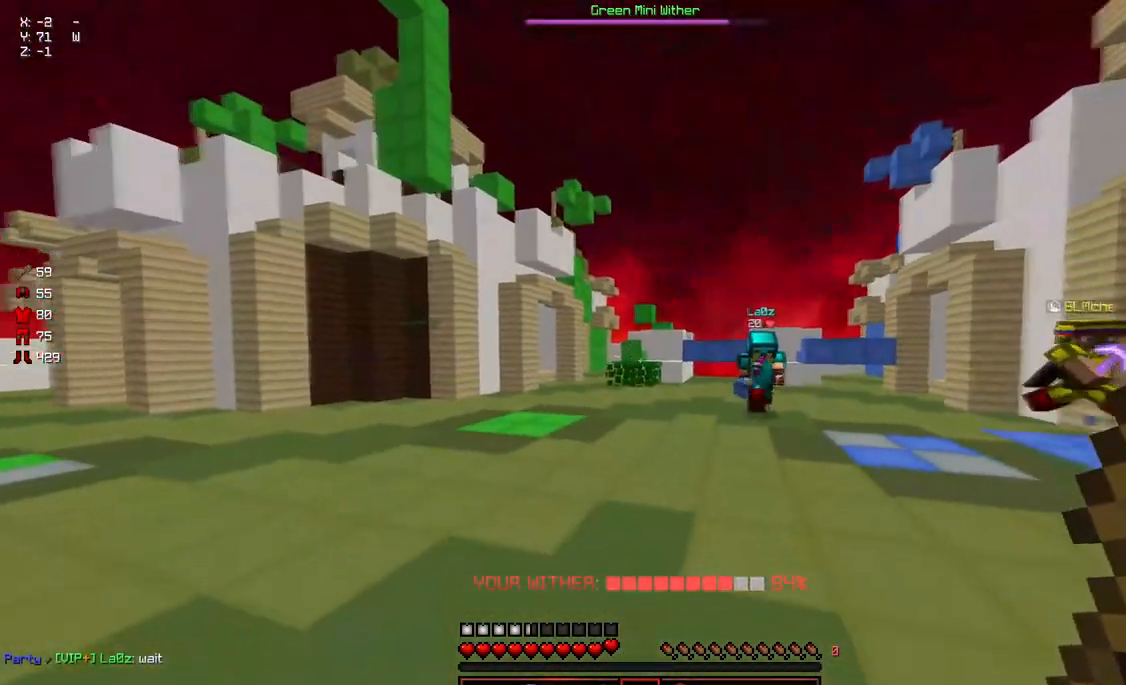
{"keys": ["s"], "mouse": [], "events": [[150, "a", "up"], [250, "s", "up"], [300, "d", "up"], [500, "s", "down"]]}
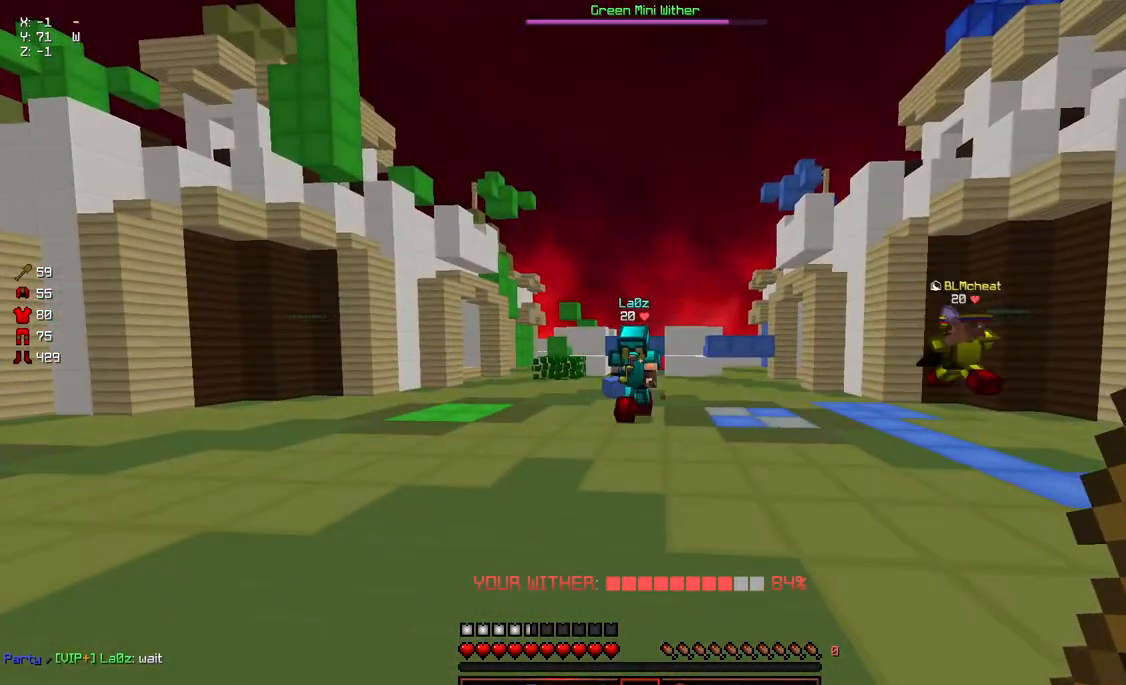
{"keys": ["a", "w"], "mouse": [], "events": [[50, "a", "down"], [267, "s", "up"], [367, "w", "down"]]}
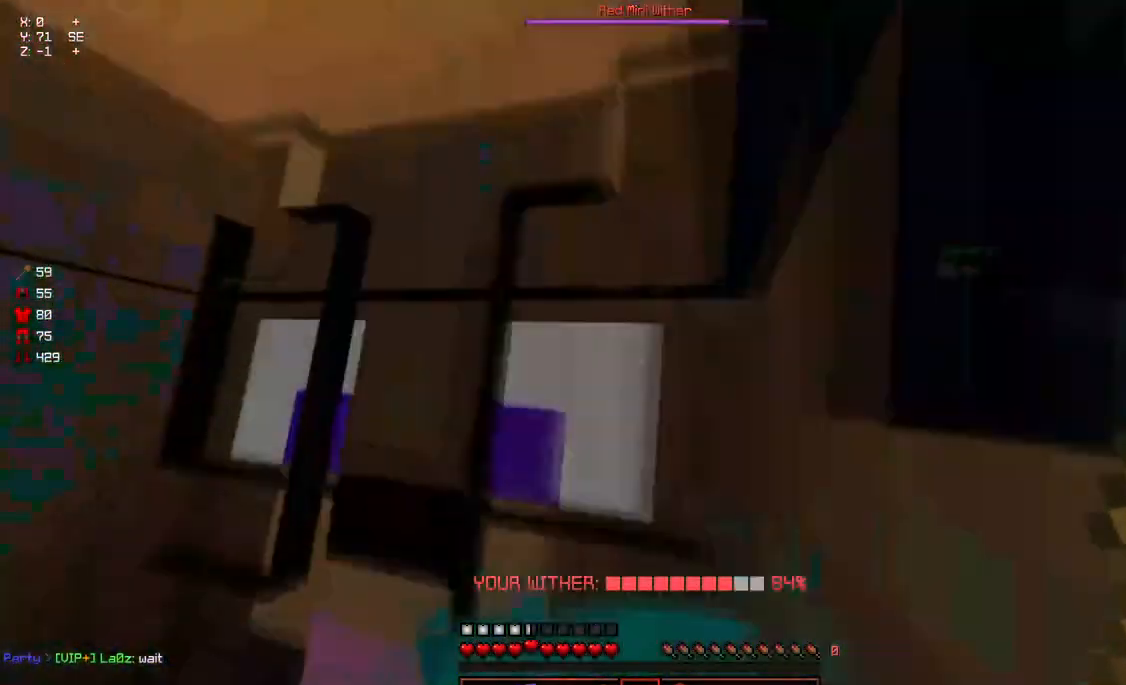
{"keys": ["a"], "mouse": [], "events": [[67, "w", "up"], [183, "s", "down"], [233, "d", "down"], [333, "d", "up"], [383, "s", "up"]]}
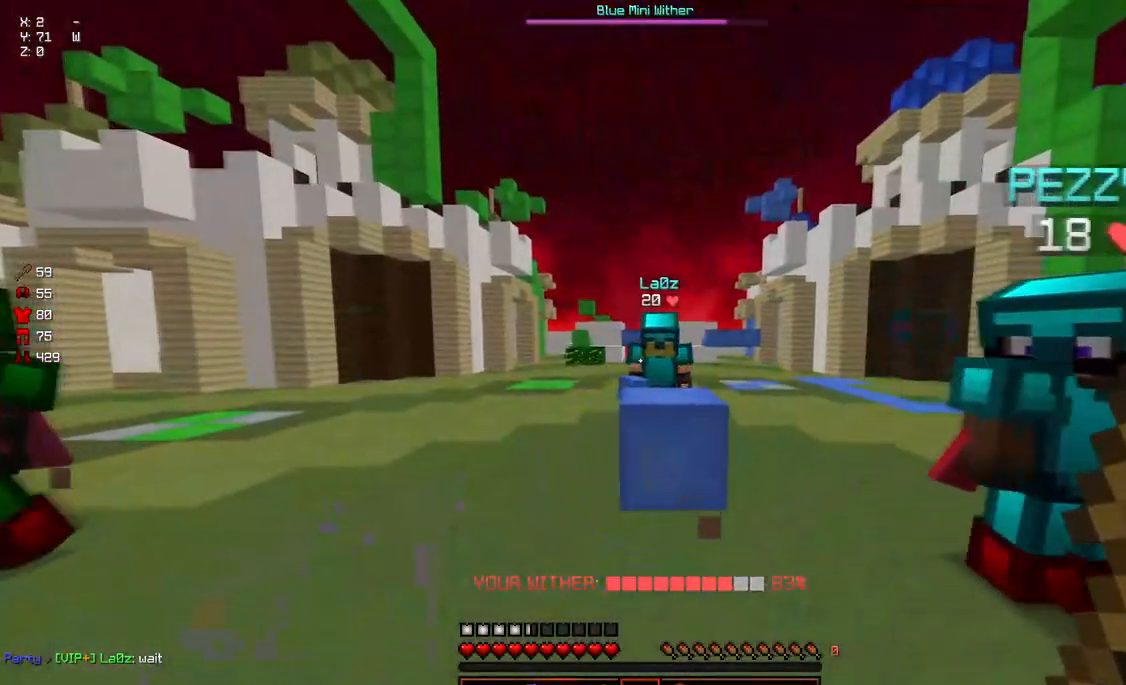
{"keys": [], "mouse": [], "events": [[133, "d", "down"], [133, "s", "down"], [233, "a", "up"], [350, "s", "up"], [400, "d", "up"]]}
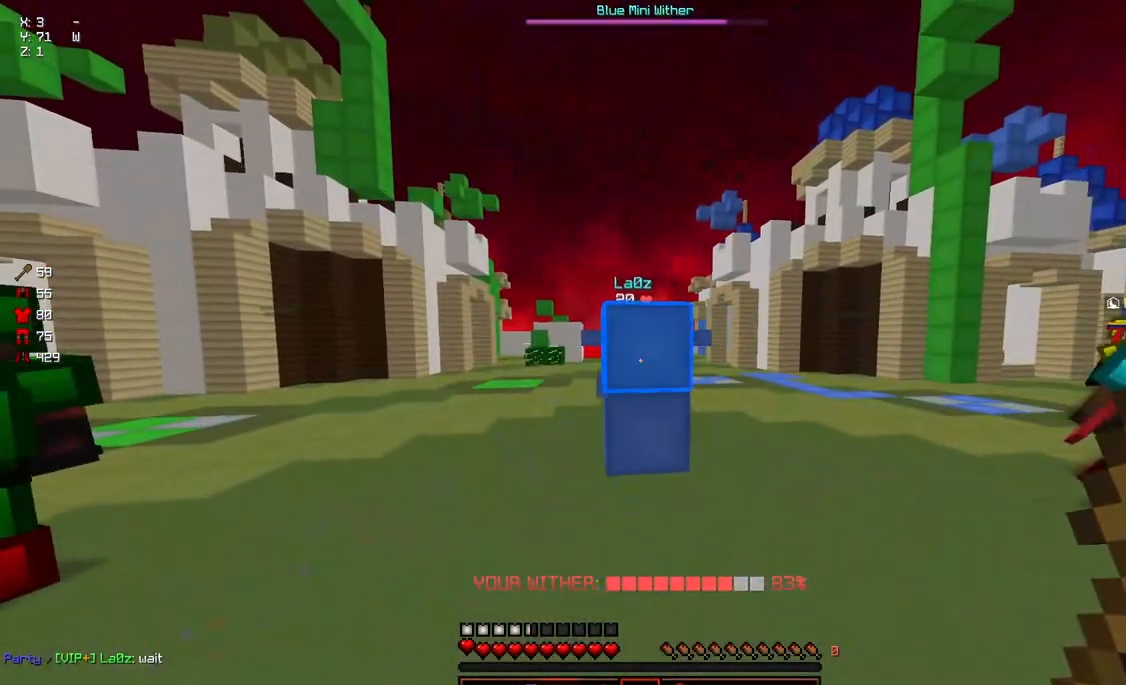
{"keys": [], "mouse": [], "events": []}
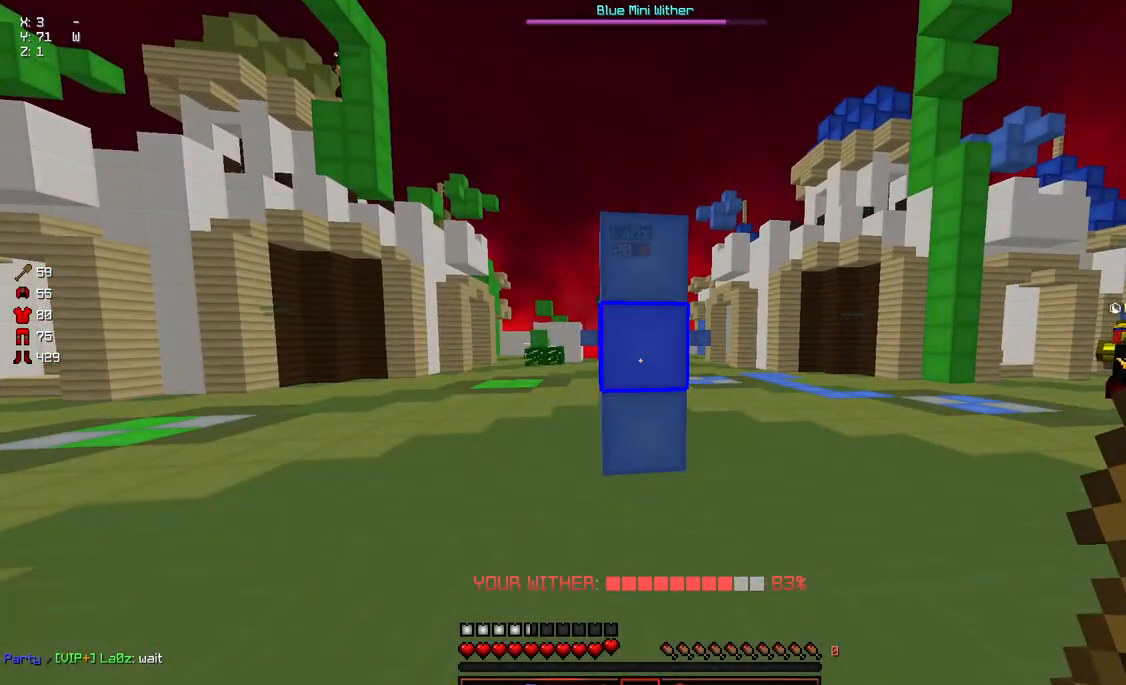
{"keys": [], "mouse": [], "events": []}
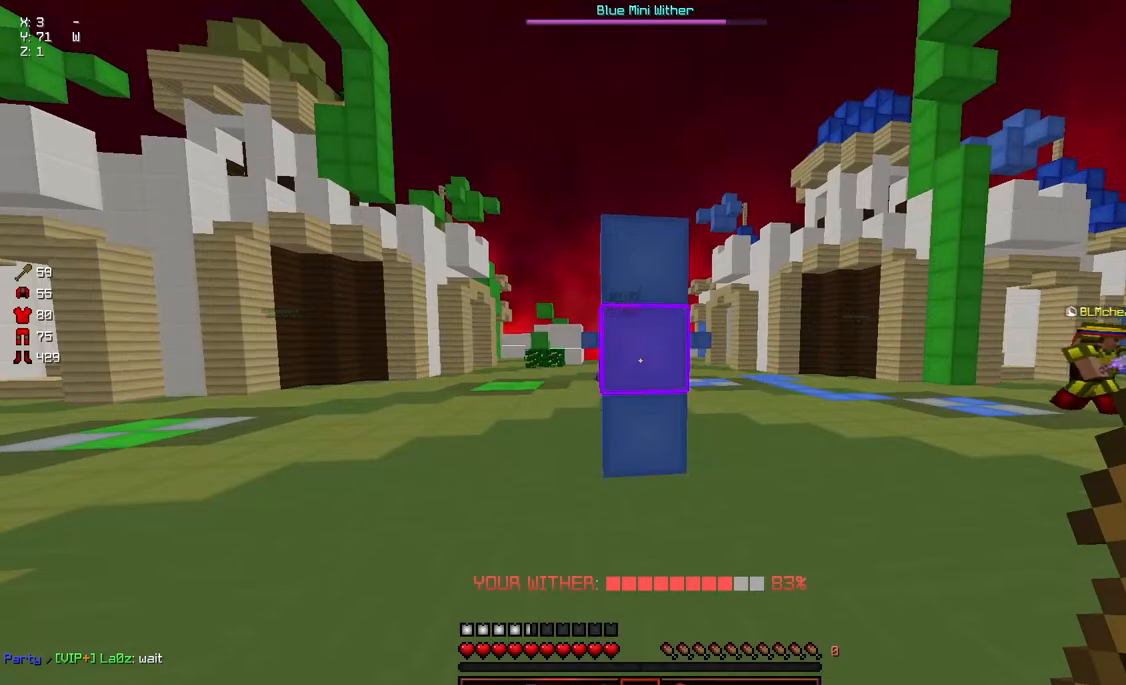
{"keys": ["a"], "mouse": [], "events": [[133, "s", "down"], [183, "a", "down"], [450, "s", "up"]]}
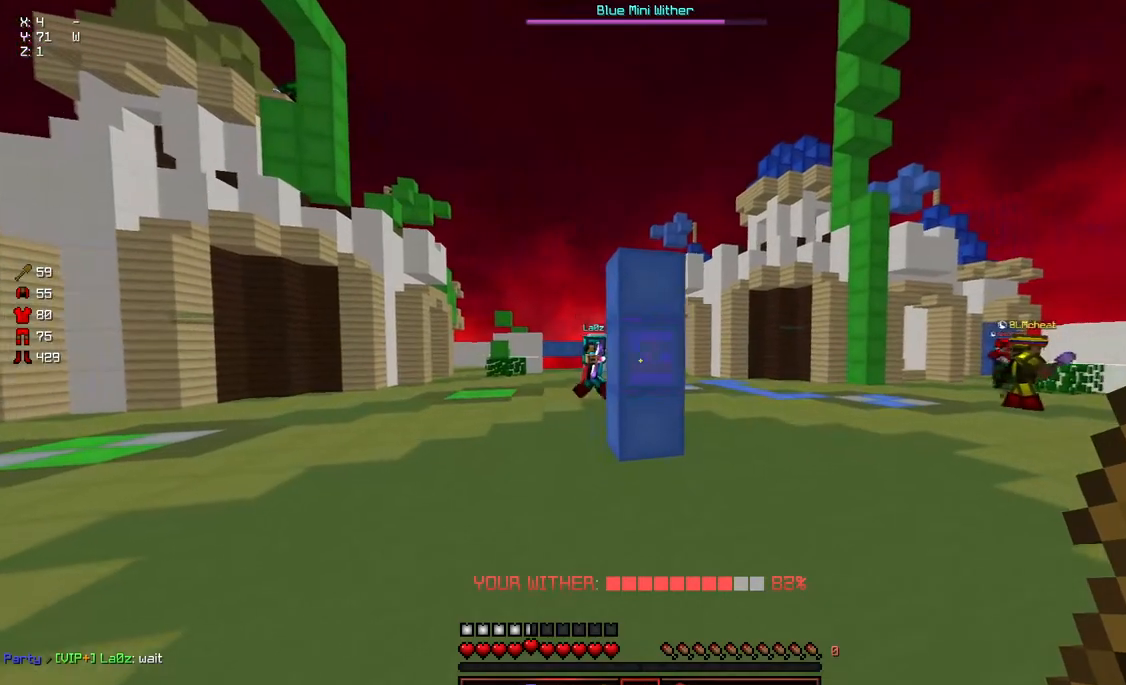
{"keys": [], "mouse": [], "events": [[250, "a", "up"]]}
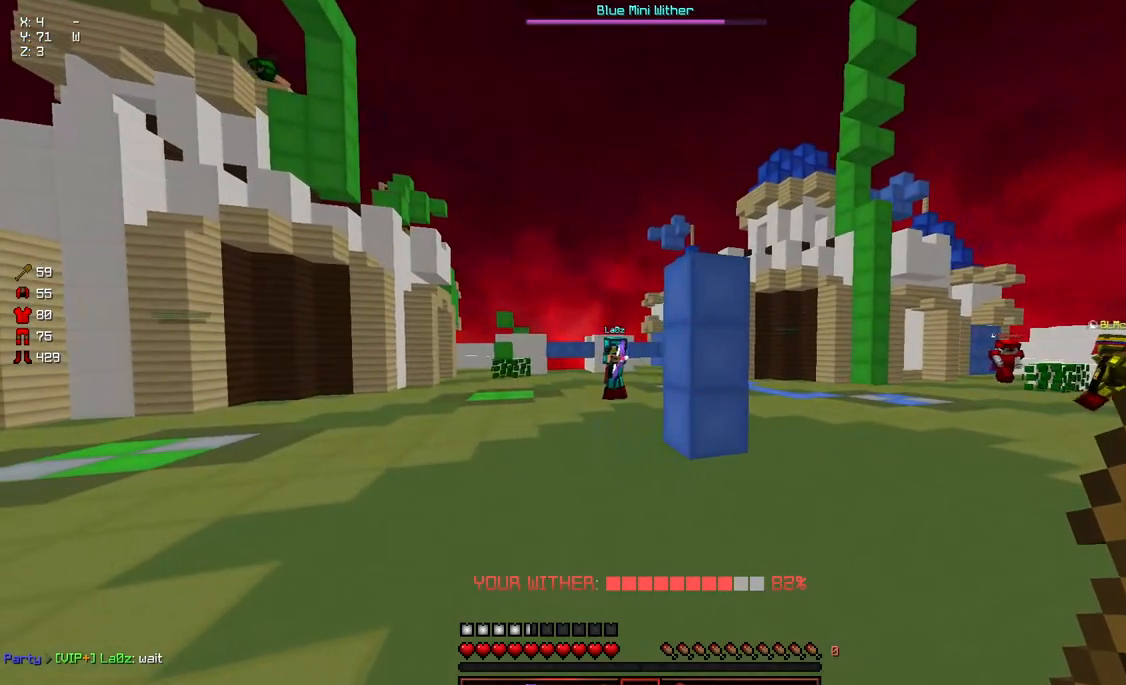
{"keys": [], "mouse": [], "events": [[67, "d", "down"], [67, "w", "down"], [267, "w", "up"], [483, "d", "up"]]}
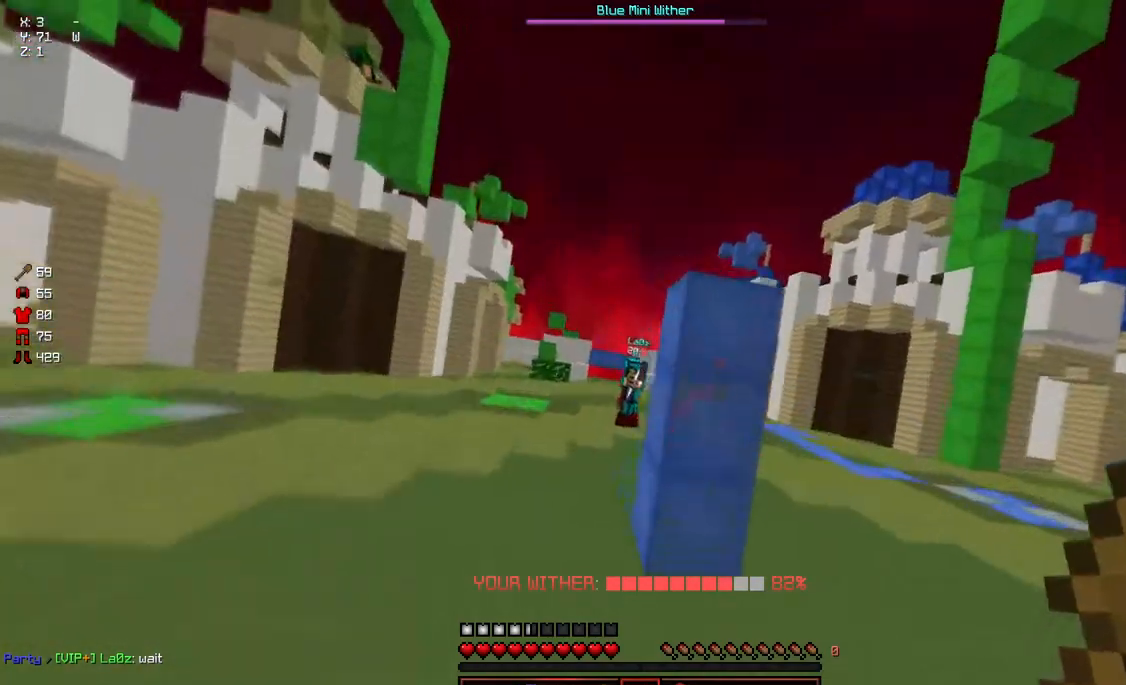
{"keys": ["a"], "mouse": [], "events": [[83, "a", "down"]]}
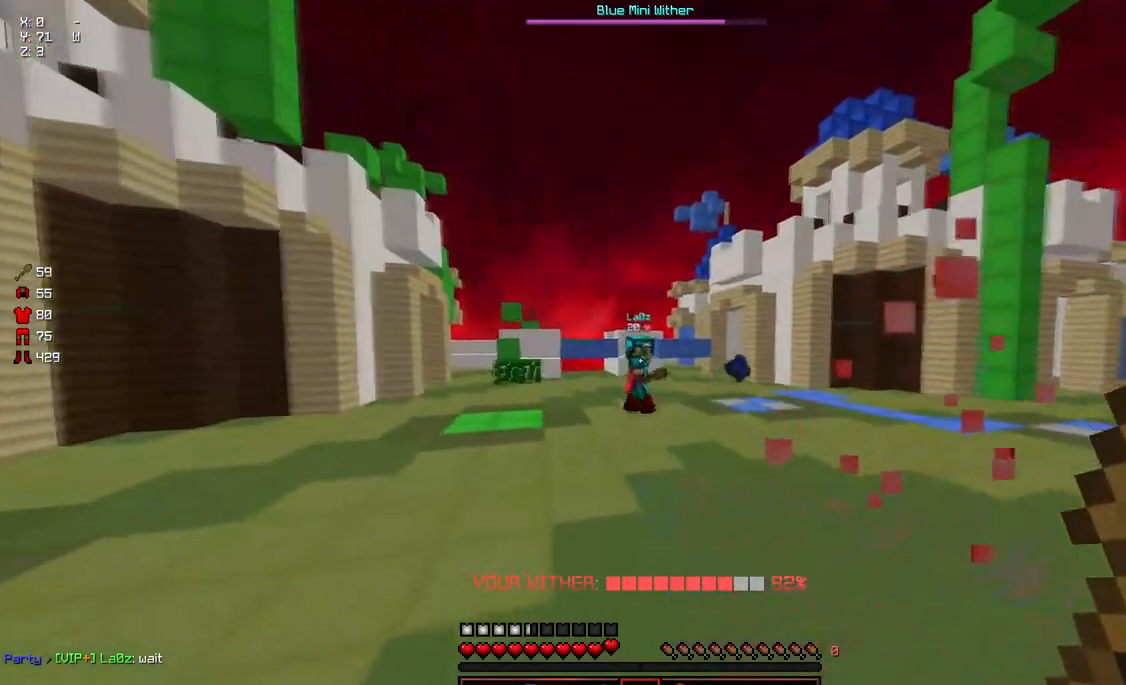
{"keys": ["d", "w"], "mouse": [], "events": [[50, "a", "up"], [50, "d", "down"], [250, "w", "down"], [350, "mouse_left", "down"], [467, "mouse_left", "up"]]}
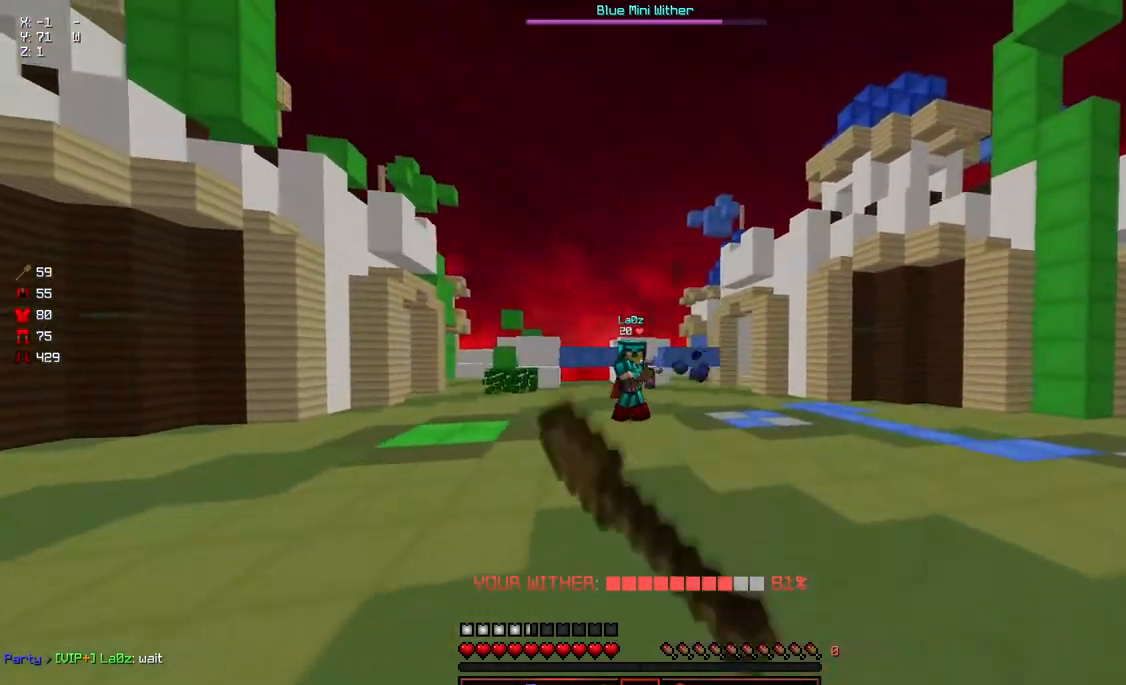
{"keys": ["a", "w"], "mouse": [], "events": [[17, "mouse_left", "down"], [67, "mouse_left", "up"], [67, "w", "up"], [117, "mouse_left", "down"], [217, "mouse_left", "up"], [217, "w", "down"], [267, "a", "down"], [267, "mouse_left", "down"], [317, "d", "up"], [317, "mouse_left", "up"], [367, "w", "up"], [467, "w", "down"]]}
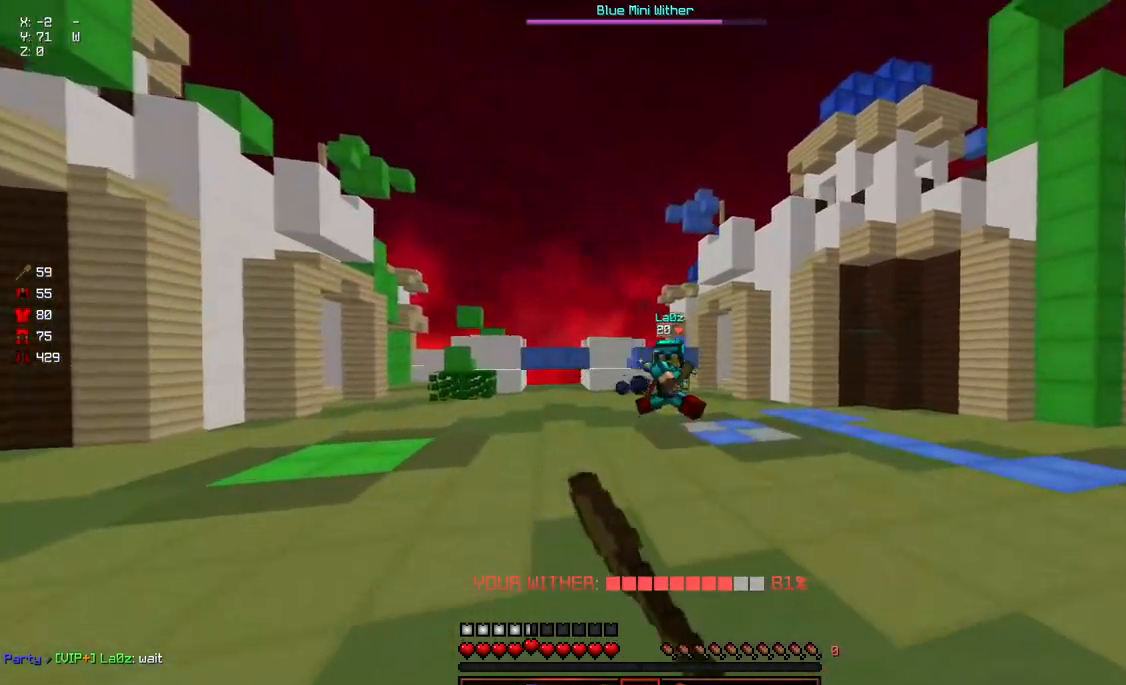
{"keys": ["a", "w"], "mouse": [], "events": [[233, "w", "up"], [333, "w", "down"]]}
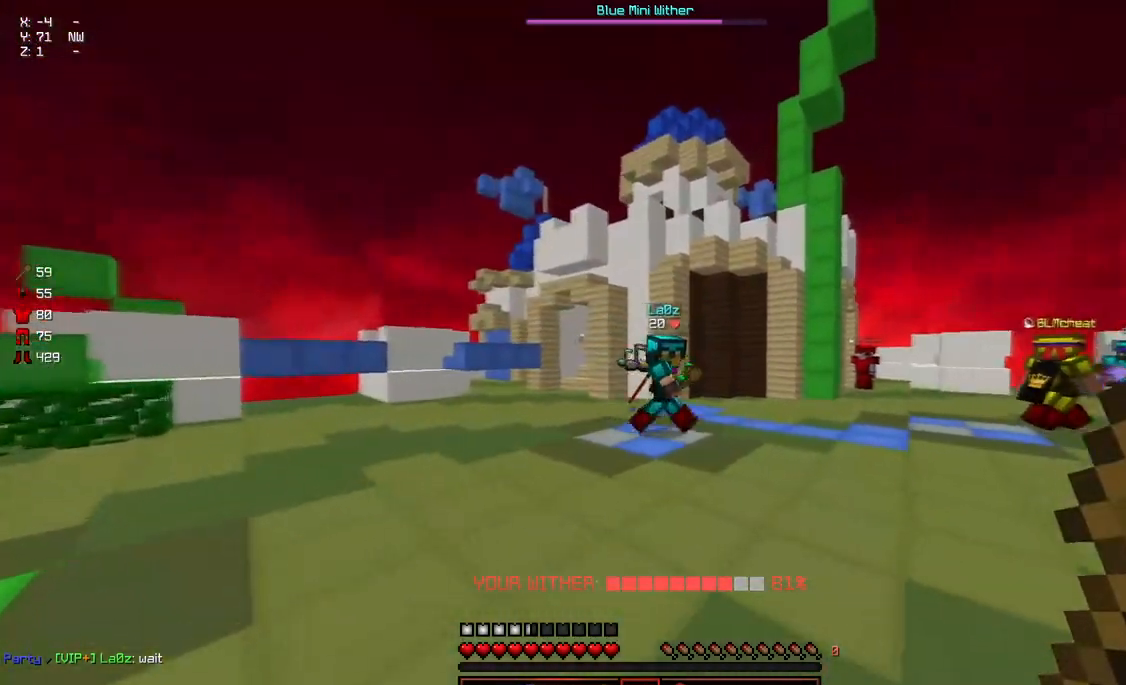
{"keys": ["a", "w"], "mouse": [], "events": [[33, "d", "down"], [83, "a", "up"], [250, "a", "down"], [300, "d", "up"]]}
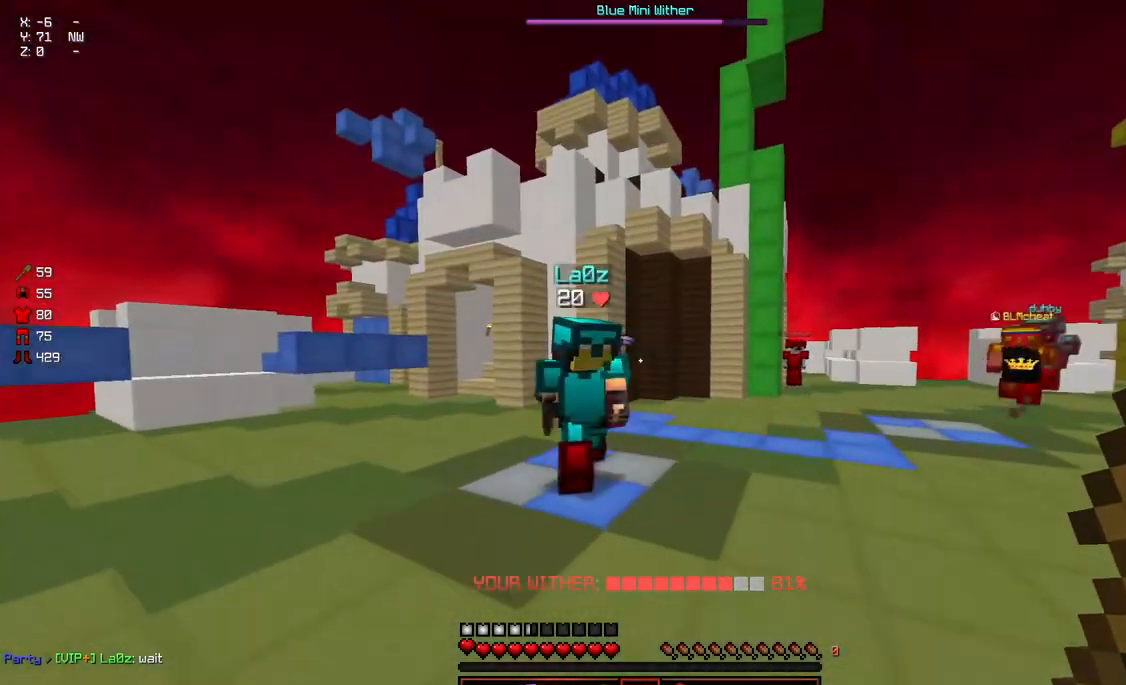
{"keys": ["d", "w"], "mouse": ["left"], "events": [[100, "mouse_left", "down"], [150, "mouse_left", "up"], [200, "mouse_left", "down"], [250, "mouse_left", "up"], [367, "d", "down"], [417, "a", "up"], [417, "mouse_left", "down"]]}
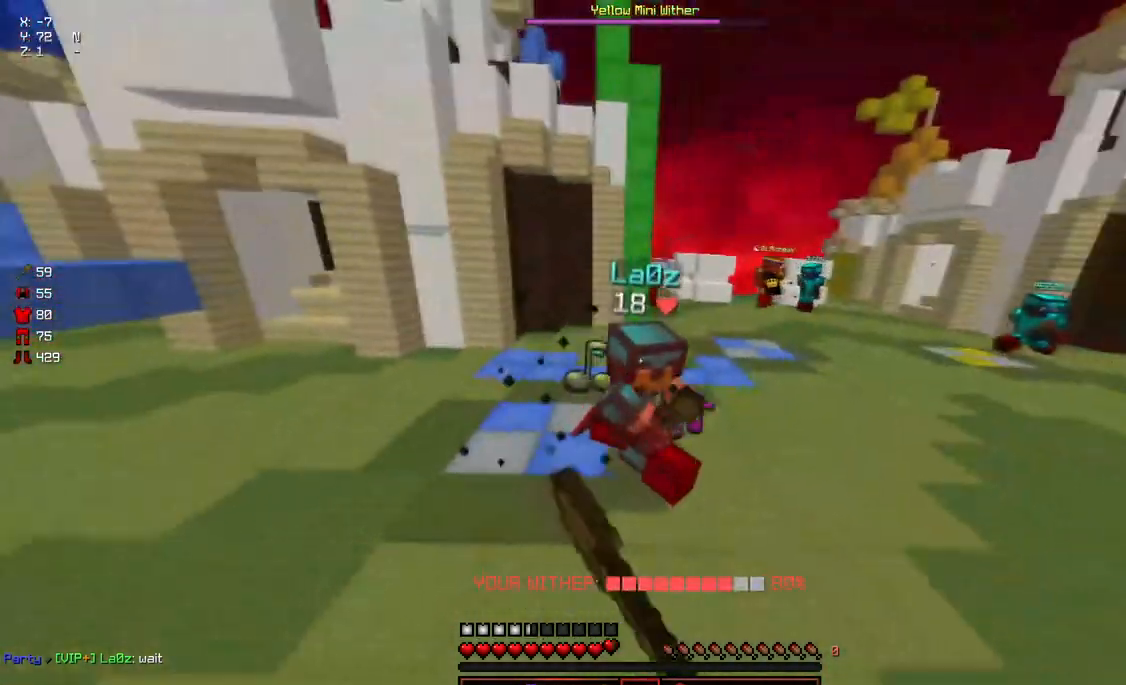
{"keys": ["a", "w"], "mouse": [], "events": [[17, "mouse_left", "up"], [50, "mouse_left", "down"], [117, "d", "up"], [117, "mouse_left", "up"], [167, "mouse_left", "down"], [167, "w", "up"], [217, "mouse_left", "up"], [217, "w", "down"], [483, "a", "down"]]}
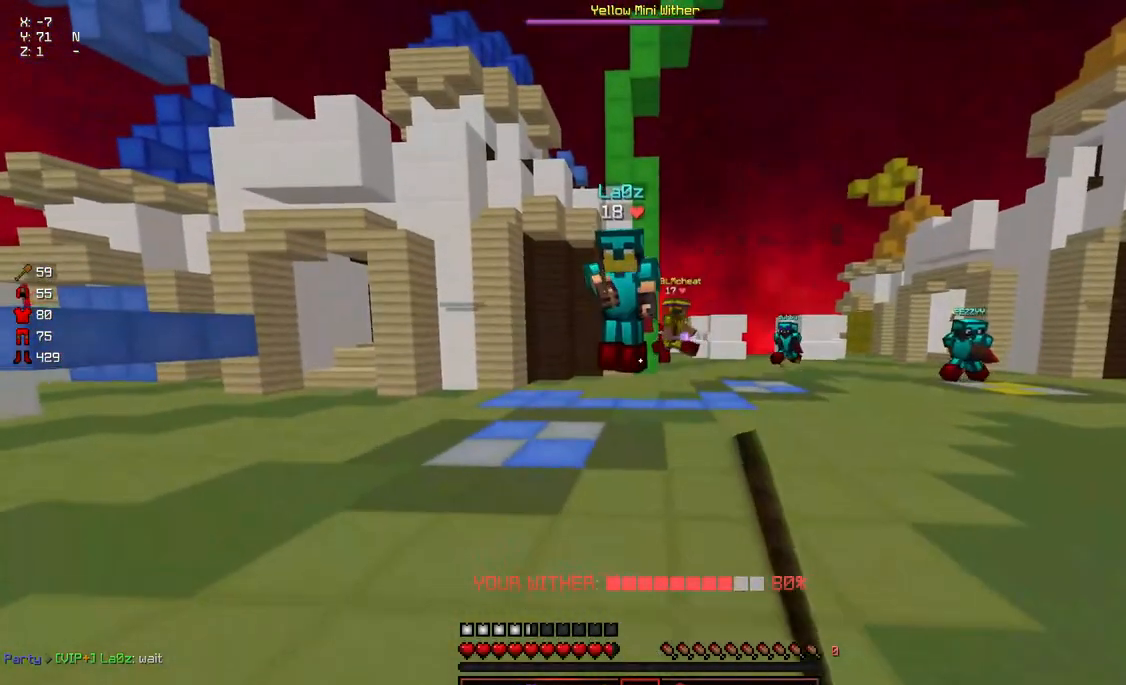
{"keys": ["d", "w"], "mouse": ["left"], "events": [[283, "d", "down"], [333, "a", "up"], [383, "mouse_left", "down"], [433, "mouse_left", "up"], [500, "mouse_left", "down"]]}
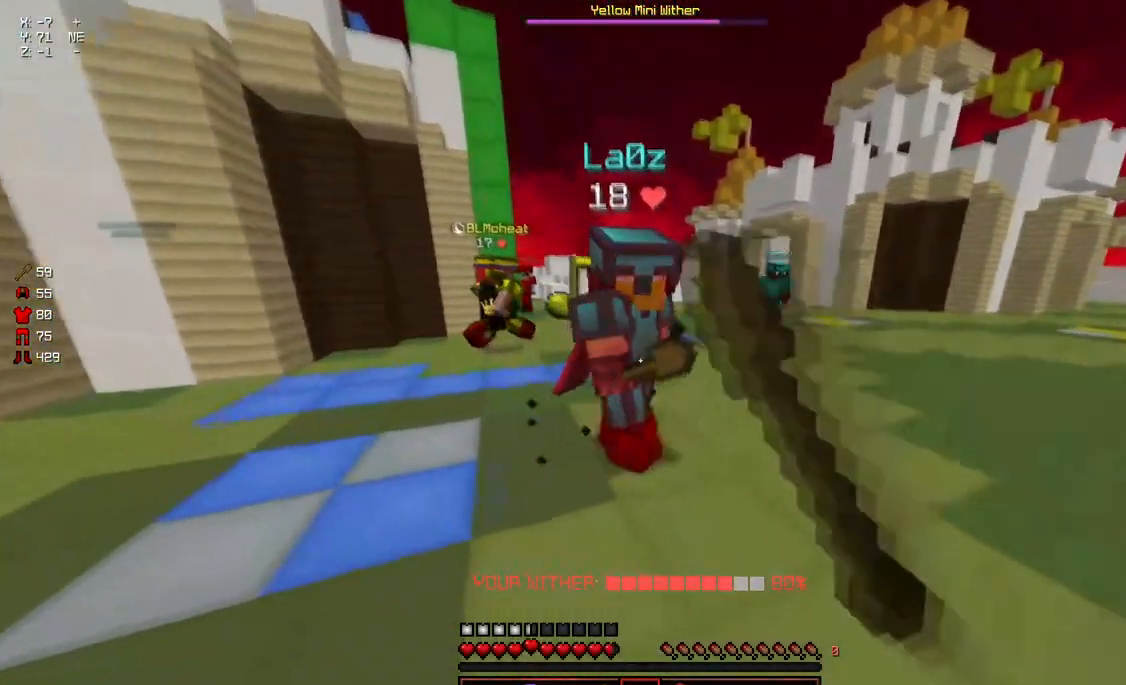
{"keys": ["a"], "mouse": ["left"], "events": [[50, "d", "up"], [50, "mouse_left", "up"], [100, "mouse_left", "down"], [200, "mouse_left", "up"], [250, "mouse_left", "down"], [250, "w", "up"], [300, "mouse_left", "up"], [350, "mouse_left", "down"], [400, "a", "down"], [400, "mouse_left", "up"], [450, "mouse_left", "down"]]}
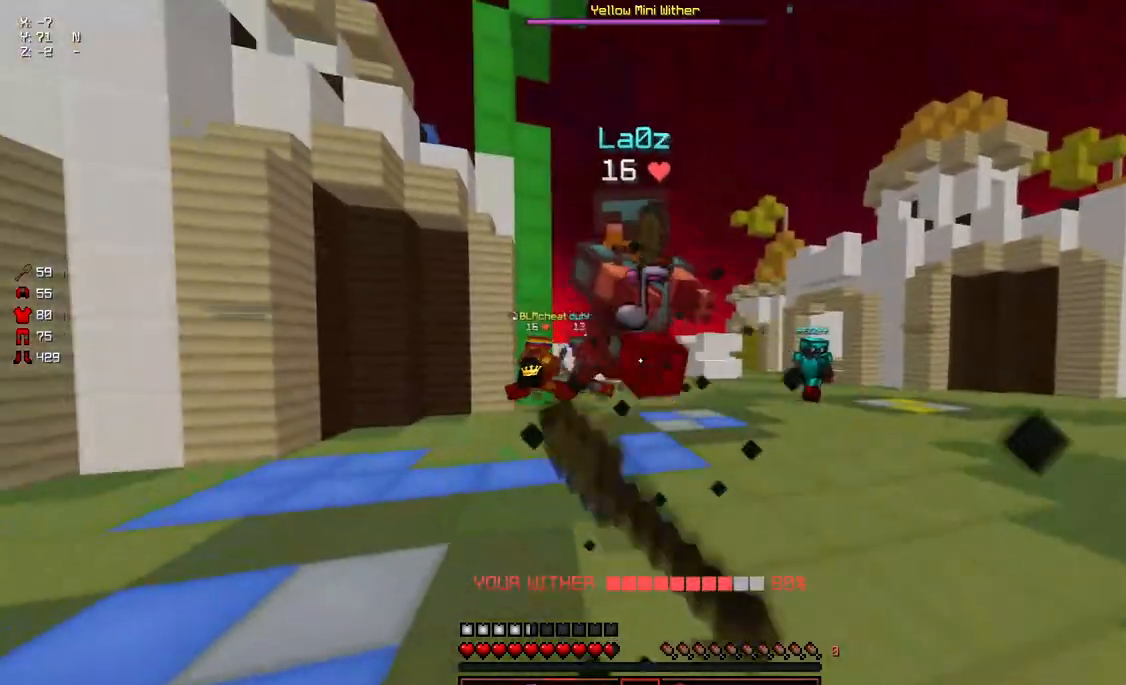
{"keys": ["w"], "mouse": [], "events": [[17, "mouse_left", "up"], [67, "a", "up"], [117, "w", "down"], [267, "space", "down"], [367, "space", "up"]]}
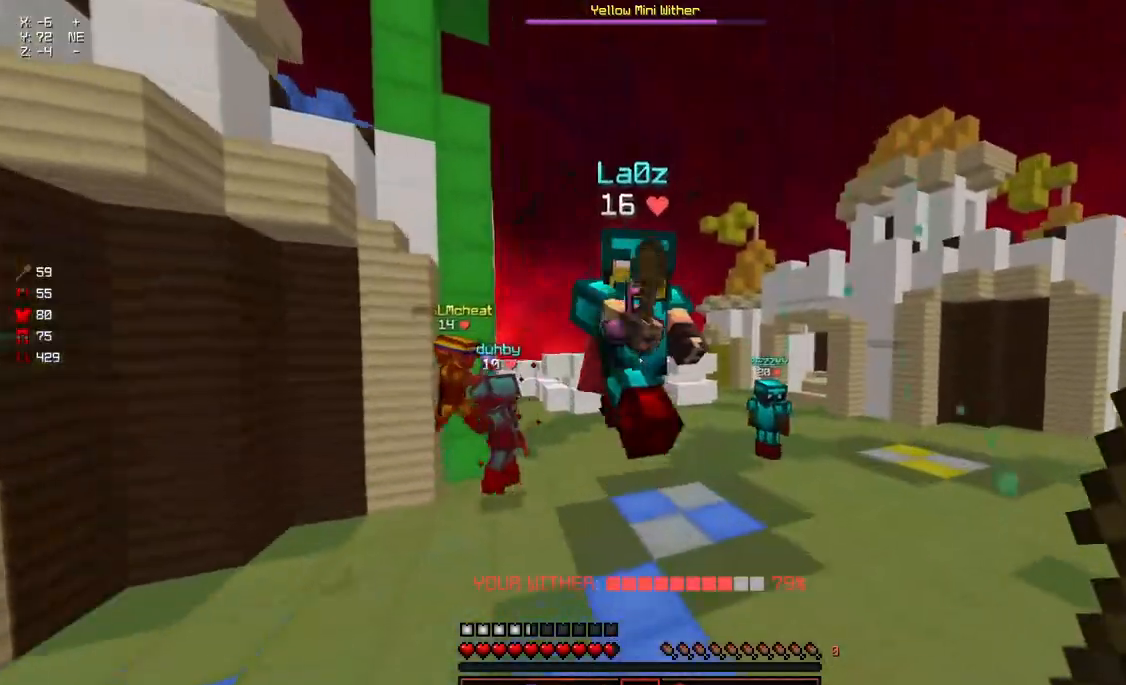
{"keys": ["w"], "mouse": ["left"], "events": [[33, "a", "down"], [133, "mouse_left", "down"], [133, "w", "up"], [283, "w", "down"], [333, "d", "down"], [333, "mouse_left", "up"], [383, "a", "up"], [383, "mouse_left", "down"], [450, "mouse_left", "up"], [500, "d", "up"], [500, "mouse_left", "down"]]}
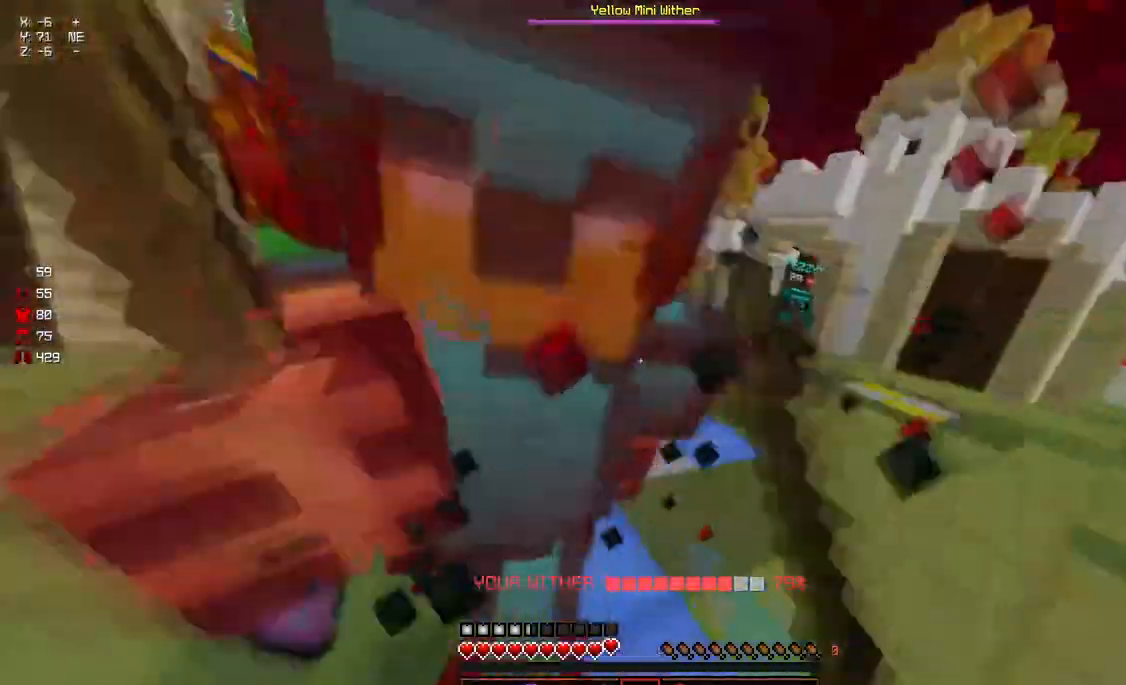
{"keys": ["w"], "mouse": ["left"], "events": [[50, "mouse_left", "up"], [133, "mouse_left", "down"], [150, "a", "down"], [250, "a", "up"], [250, "w", "up"], [283, "w", "down"], [350, "mouse_left", "up"], [400, "mouse_left", "down"]]}
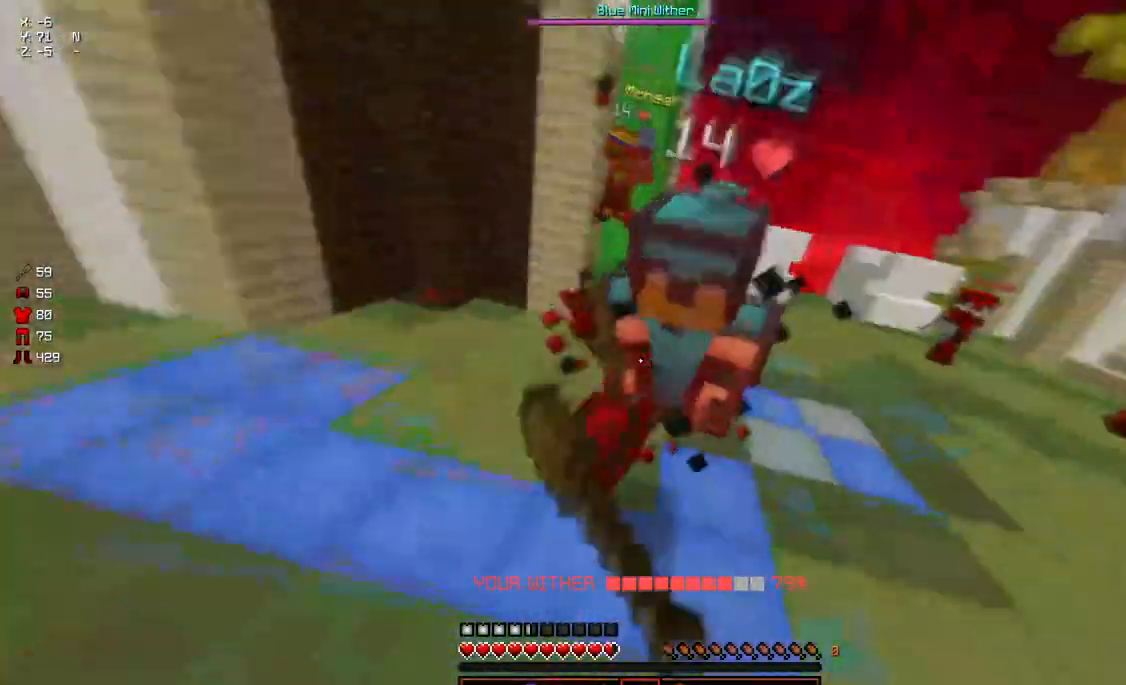
{"keys": ["w"], "mouse": ["left"], "events": [[17, "mouse_left", "up"], [67, "mouse_left", "down"], [117, "mouse_left", "up"], [167, "mouse_left", "down"], [217, "mouse_left", "up"], [267, "mouse_left", "down"], [317, "mouse_left", "up"], [367, "mouse_left", "down"], [367, "w", "up"], [417, "mouse_left", "up"], [417, "w", "down"], [450, "mouse_left", "down"]]}
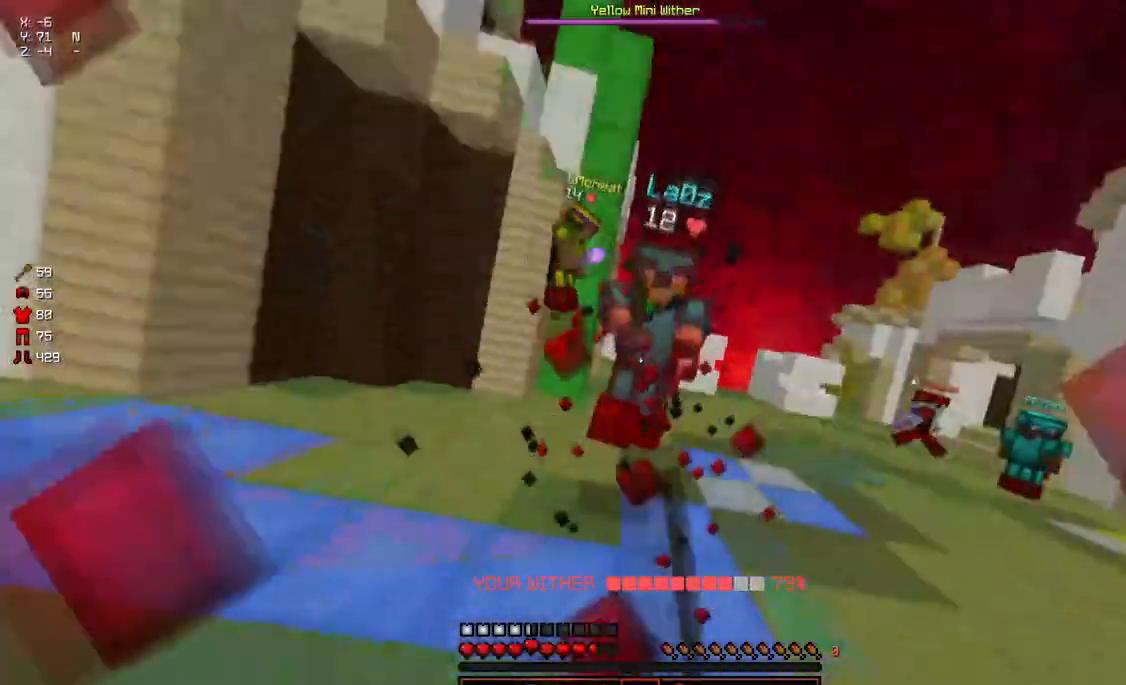
{"keys": ["a", "w"], "mouse": [], "events": [[33, "mouse_left", "up"], [83, "mouse_left", "down"], [133, "mouse_left", "up"], [283, "w", "up"], [333, "a", "down"], [433, "w", "down"]]}